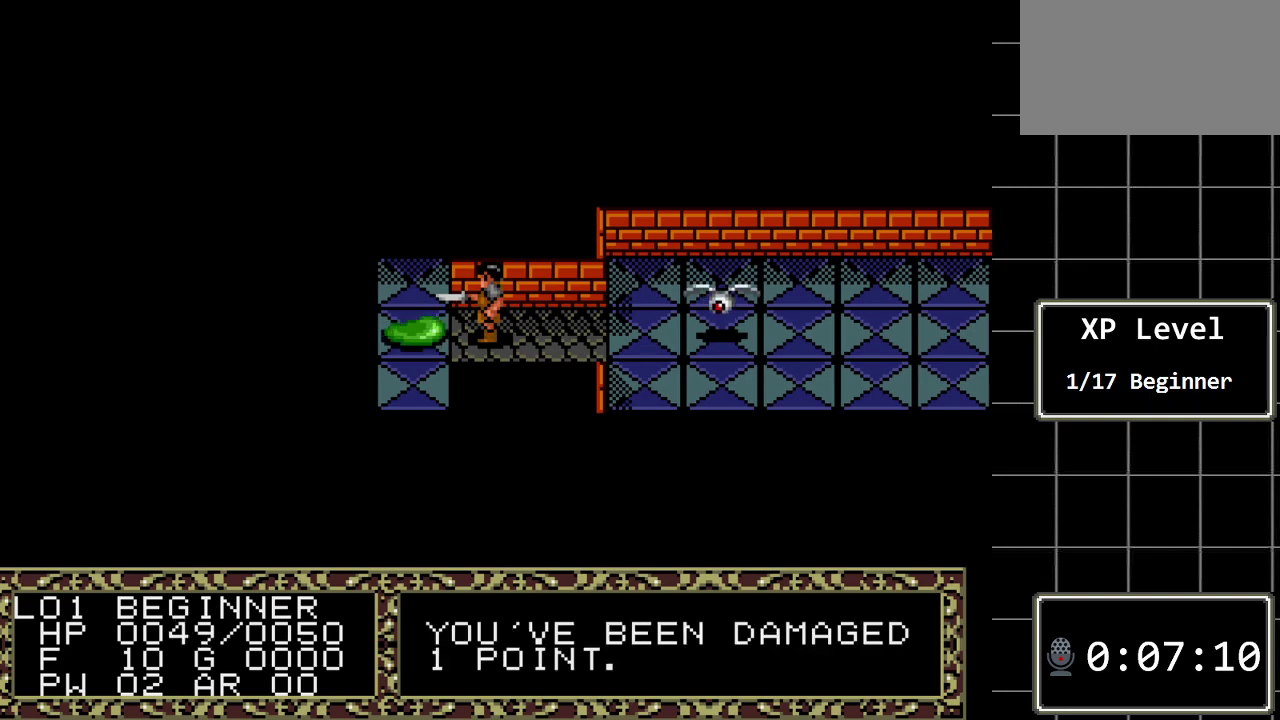
Gameplay with a controller (Xbox layout); each line is a JSON object with the inputs held at the frame after it. "events" lists button and stick changes between this image and that frame as [ms after this image, input, new state], when the widget could be followed in between. Not read: L1 L2 L3 R1 R2 R3.
{"buttons": [], "events": []}
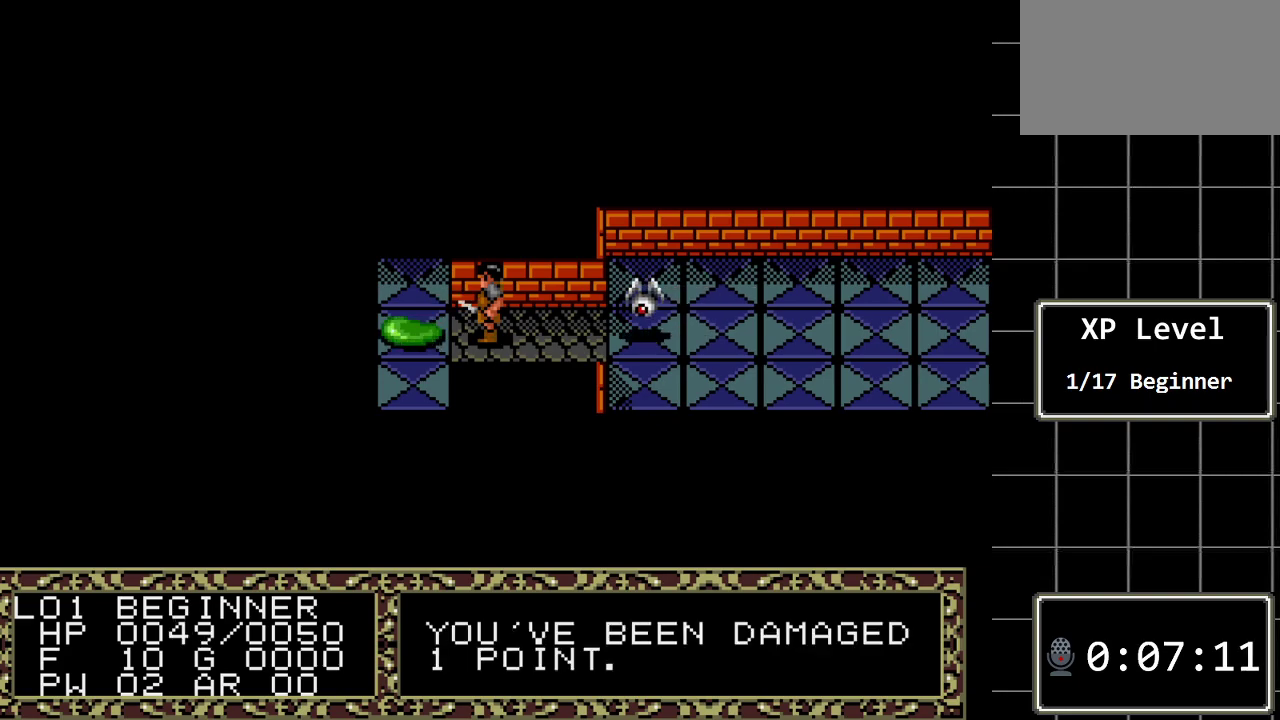
{"buttons": [], "events": [[33, "DPAD_LEFT", "down"], [300, "DPAD_LEFT", "up"]]}
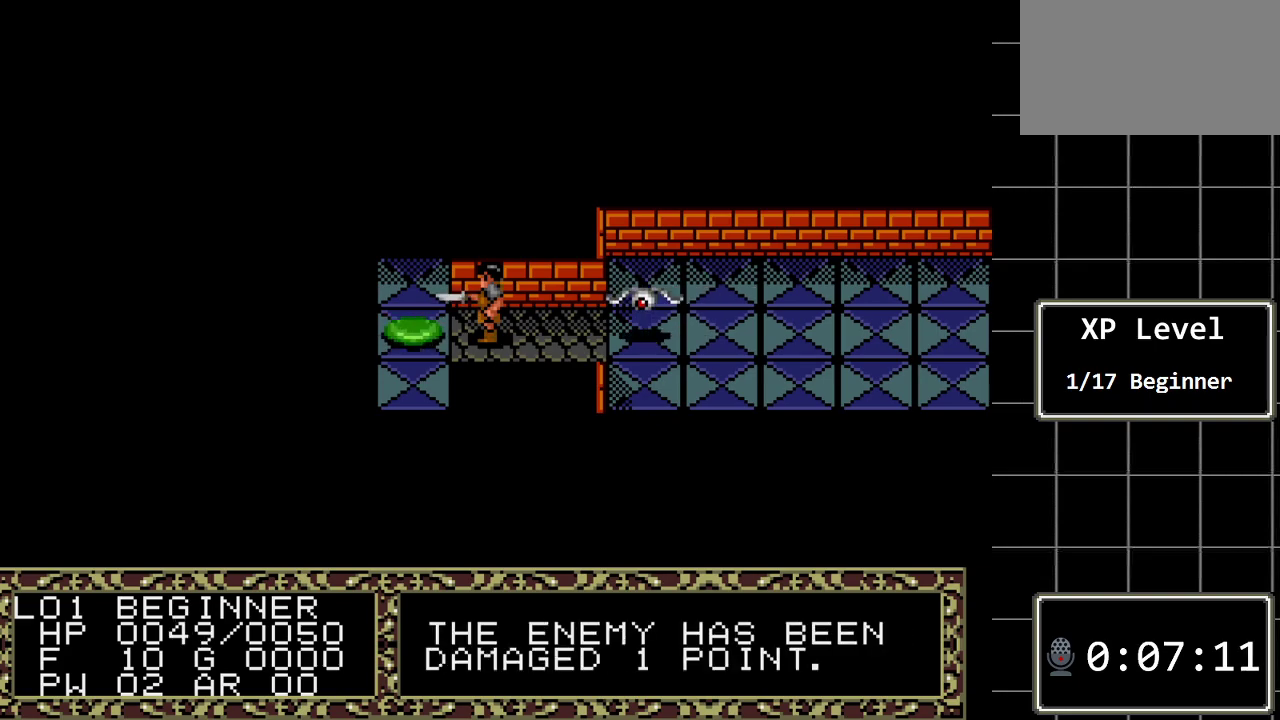
{"buttons": [], "events": []}
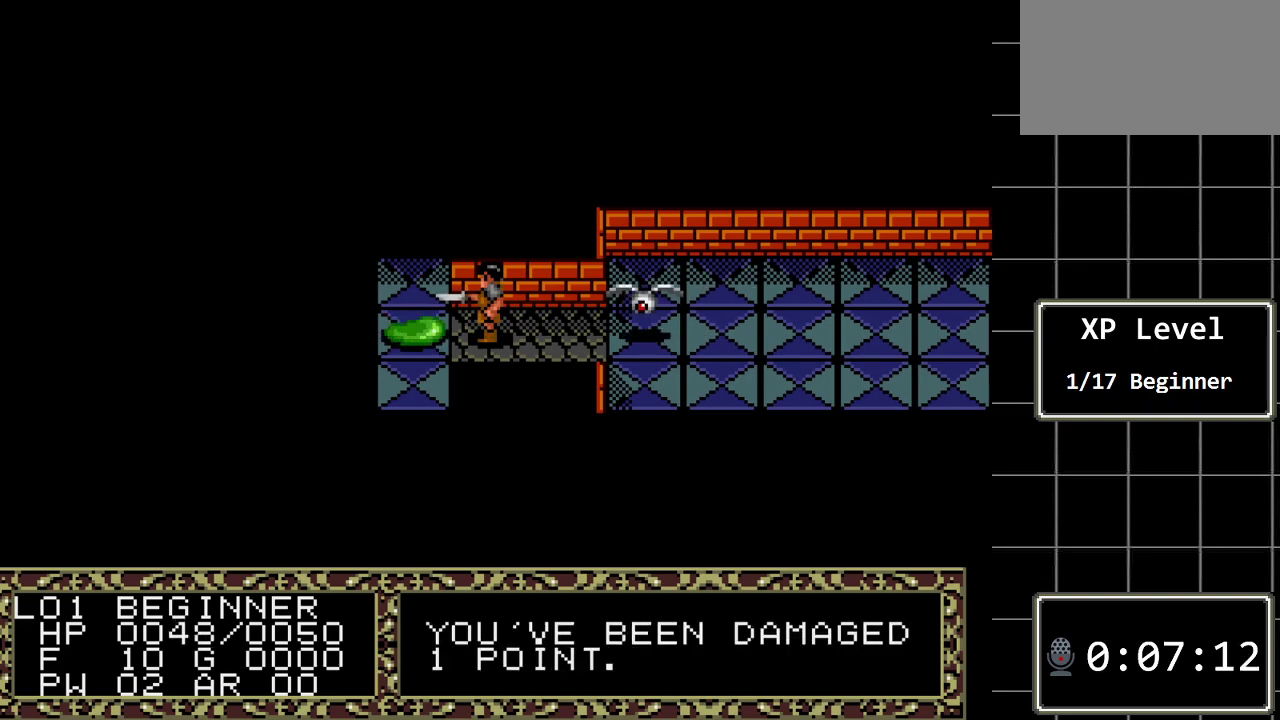
{"buttons": ["DPAD_LEFT"], "events": [[417, "DPAD_LEFT", "down"]]}
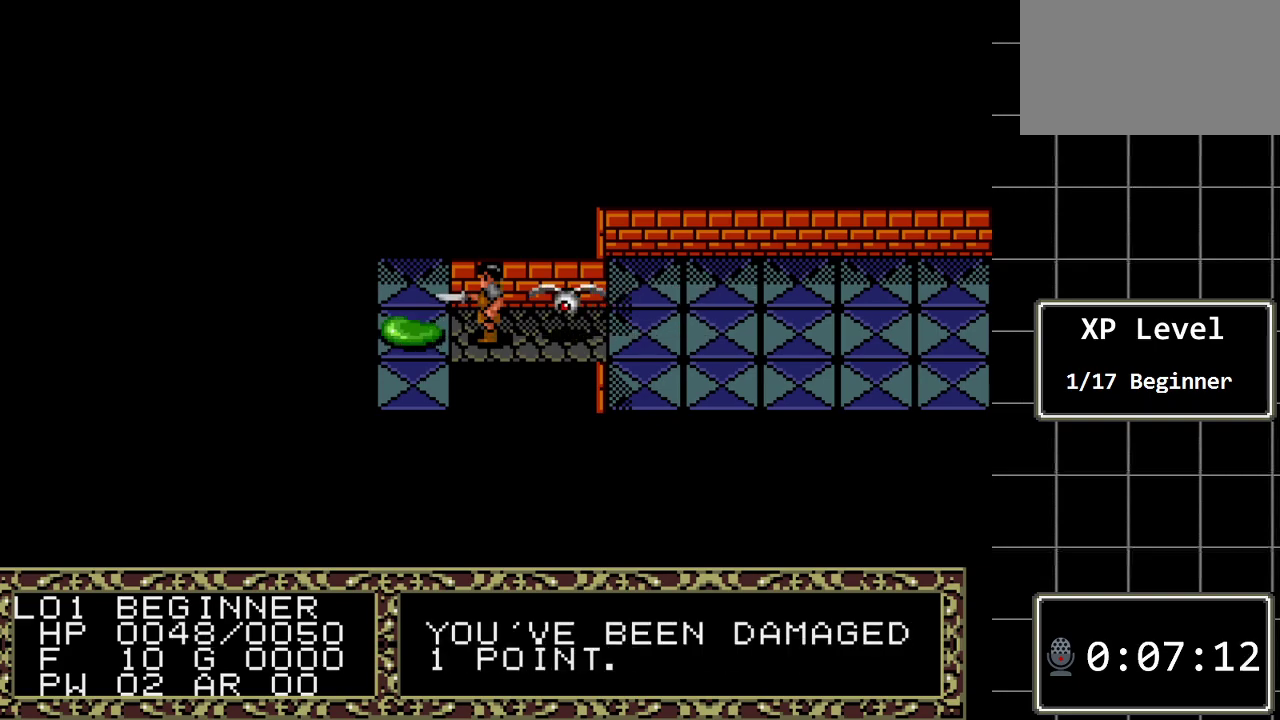
{"buttons": [], "events": [[167, "DPAD_LEFT", "up"]]}
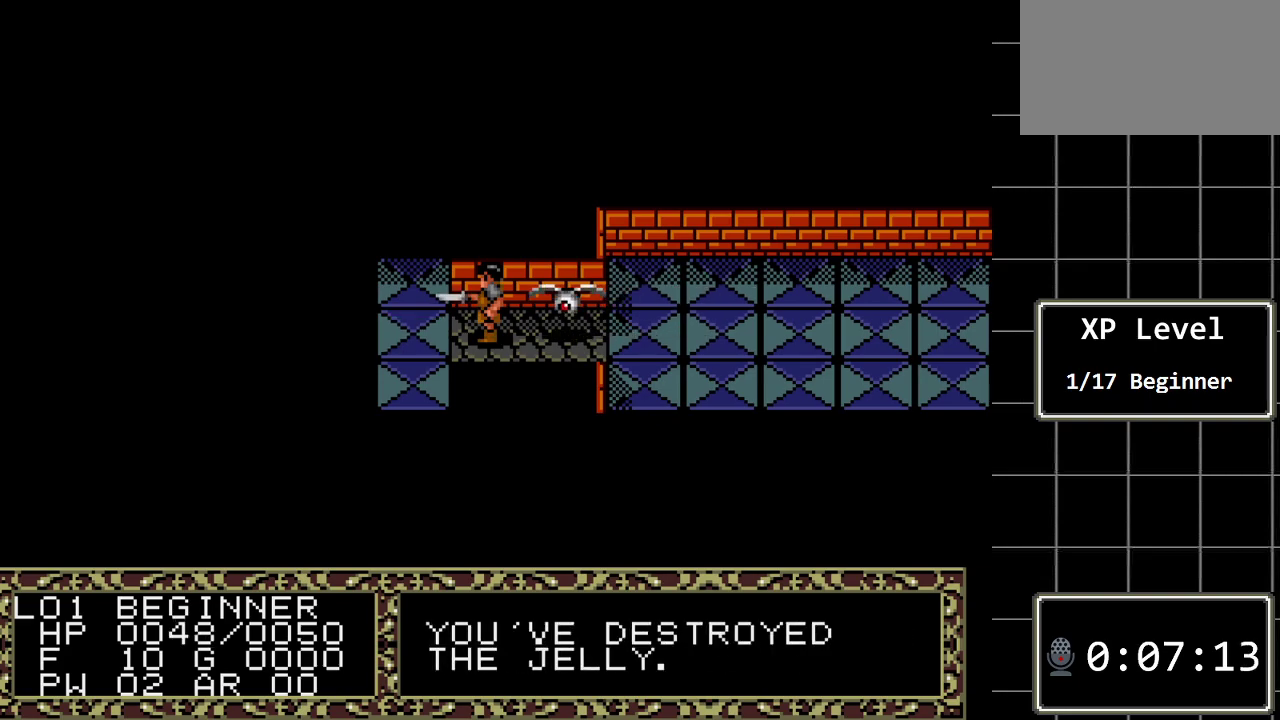
{"buttons": [], "events": []}
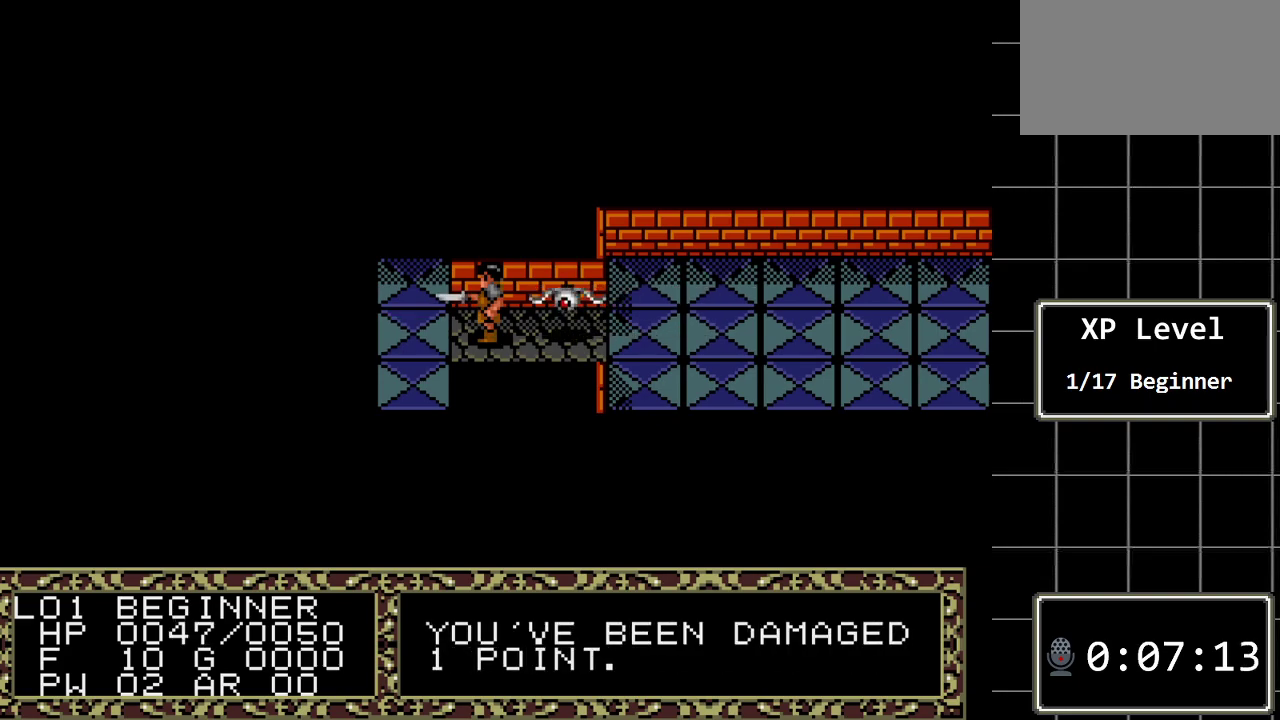
{"buttons": [], "events": [[100, "DPAD_RIGHT", "down"], [450, "DPAD_RIGHT", "up"]]}
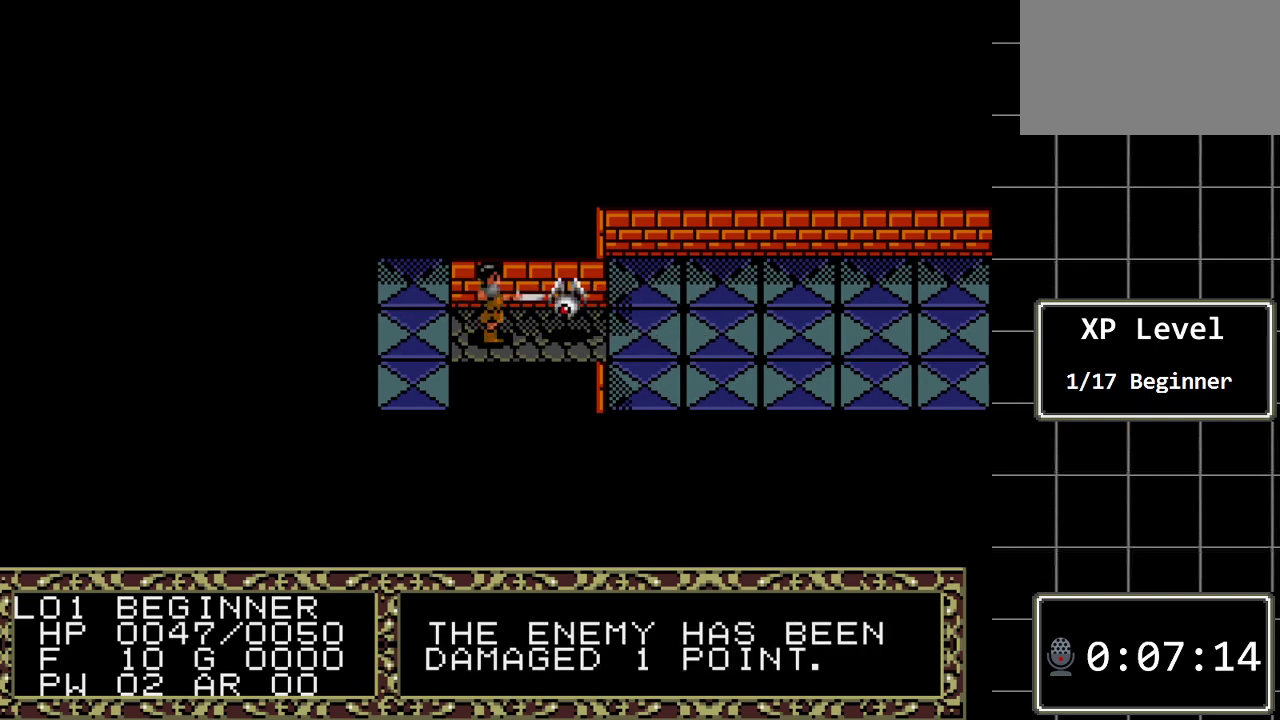
{"buttons": [], "events": []}
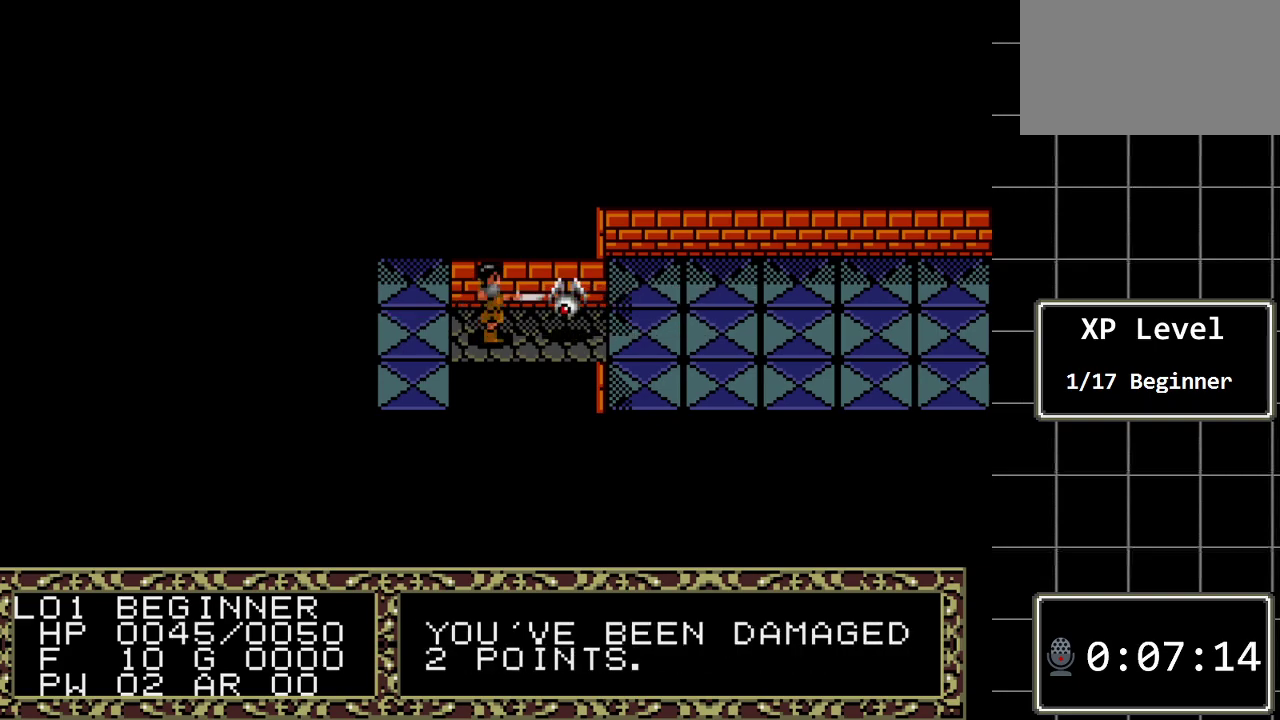
{"buttons": ["DPAD_RIGHT"], "events": [[400, "DPAD_RIGHT", "down"]]}
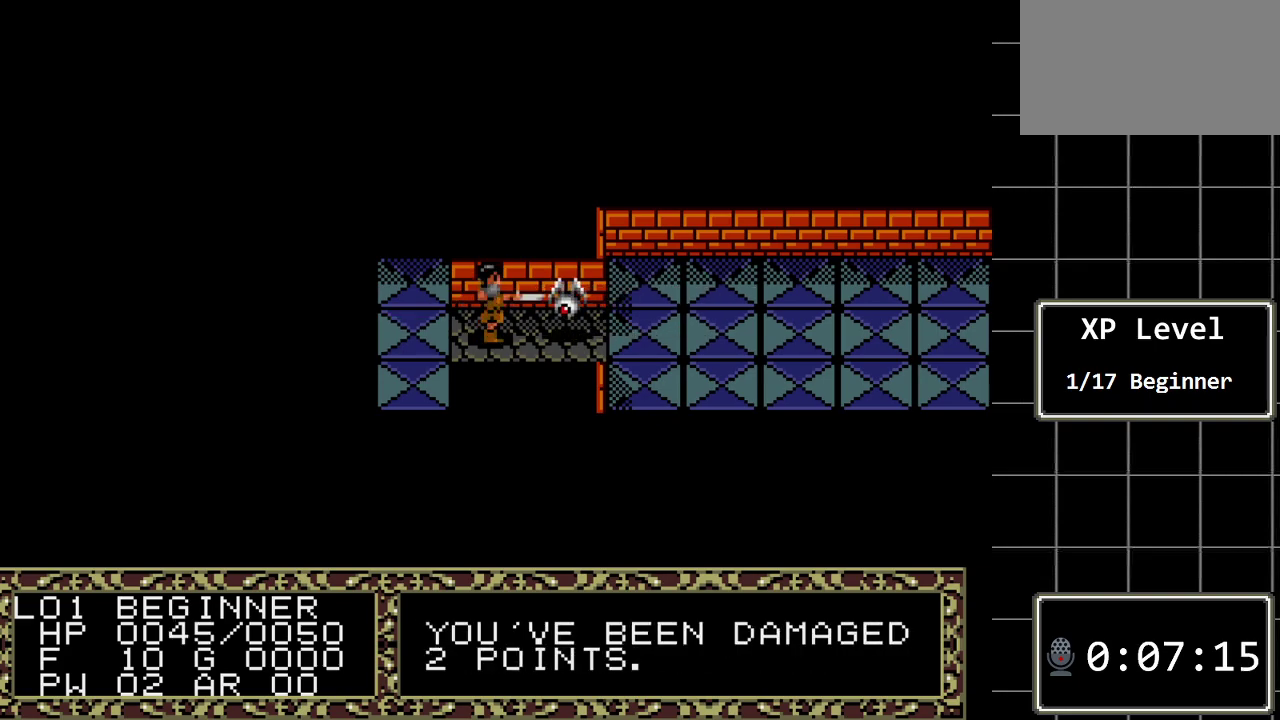
{"buttons": [], "events": [[167, "DPAD_RIGHT", "up"]]}
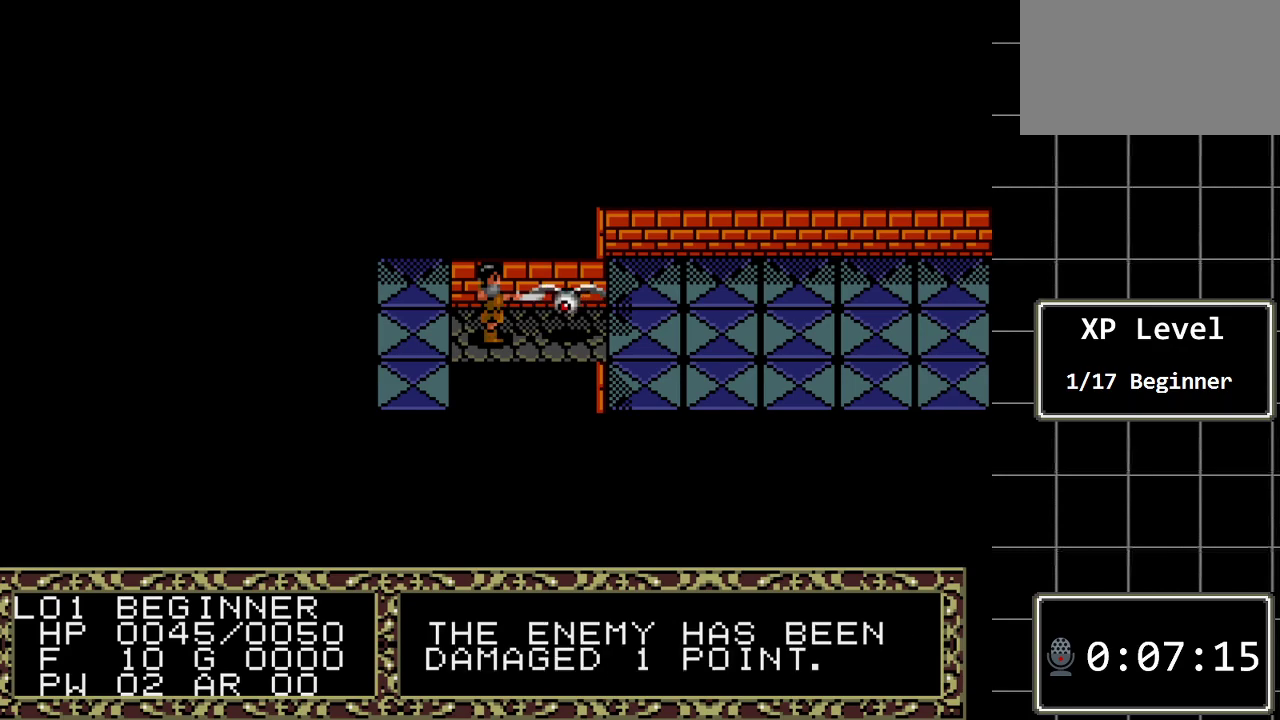
{"buttons": [], "events": []}
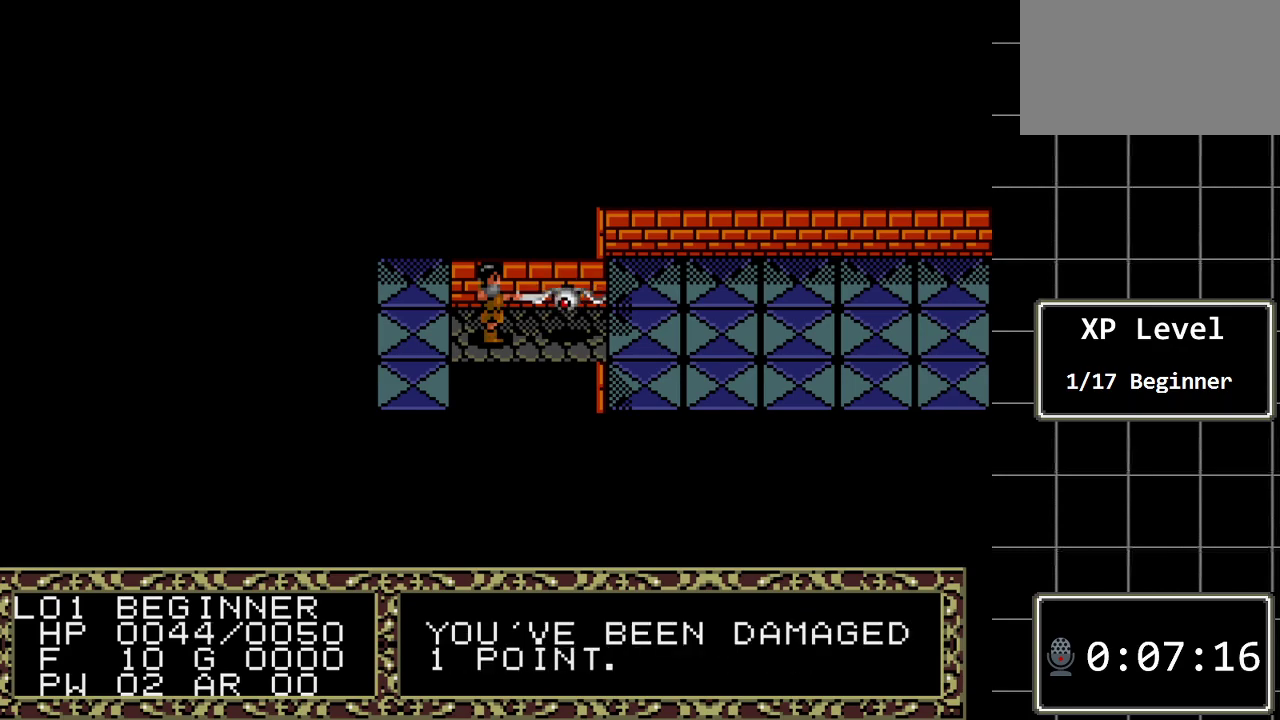
{"buttons": [], "events": [[217, "DPAD_RIGHT", "down"], [450, "DPAD_RIGHT", "up"]]}
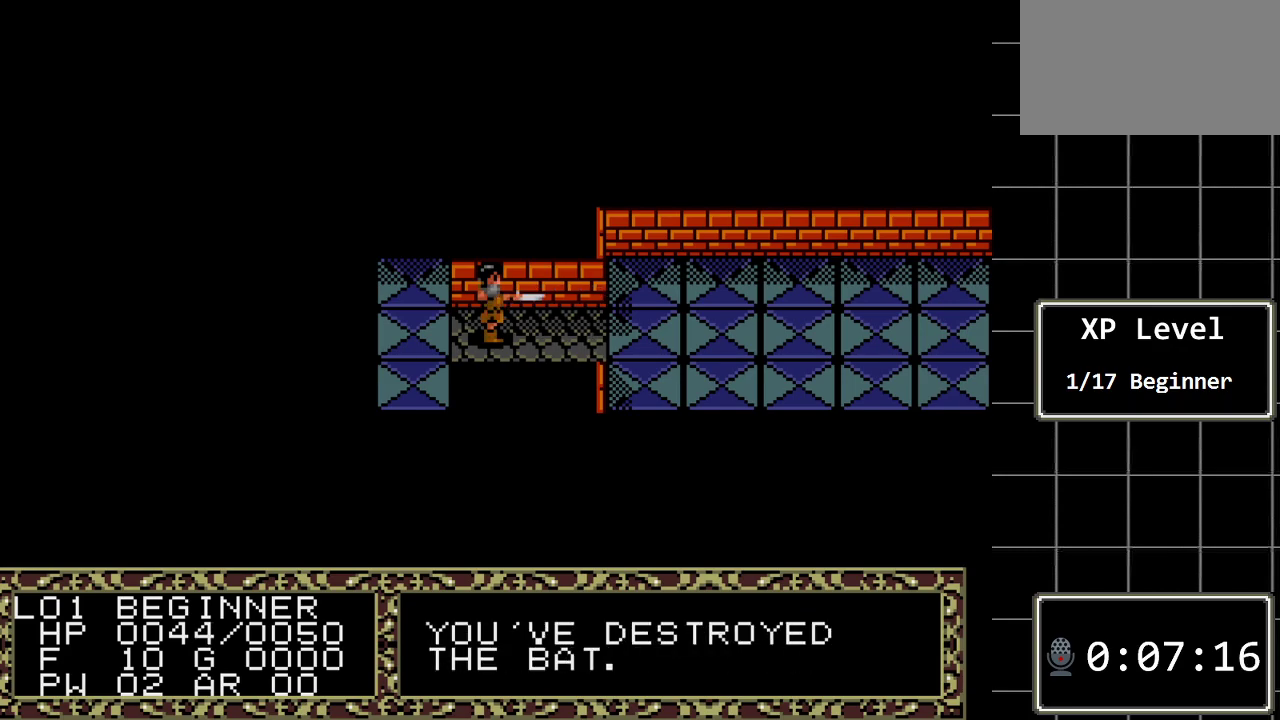
{"buttons": [], "events": []}
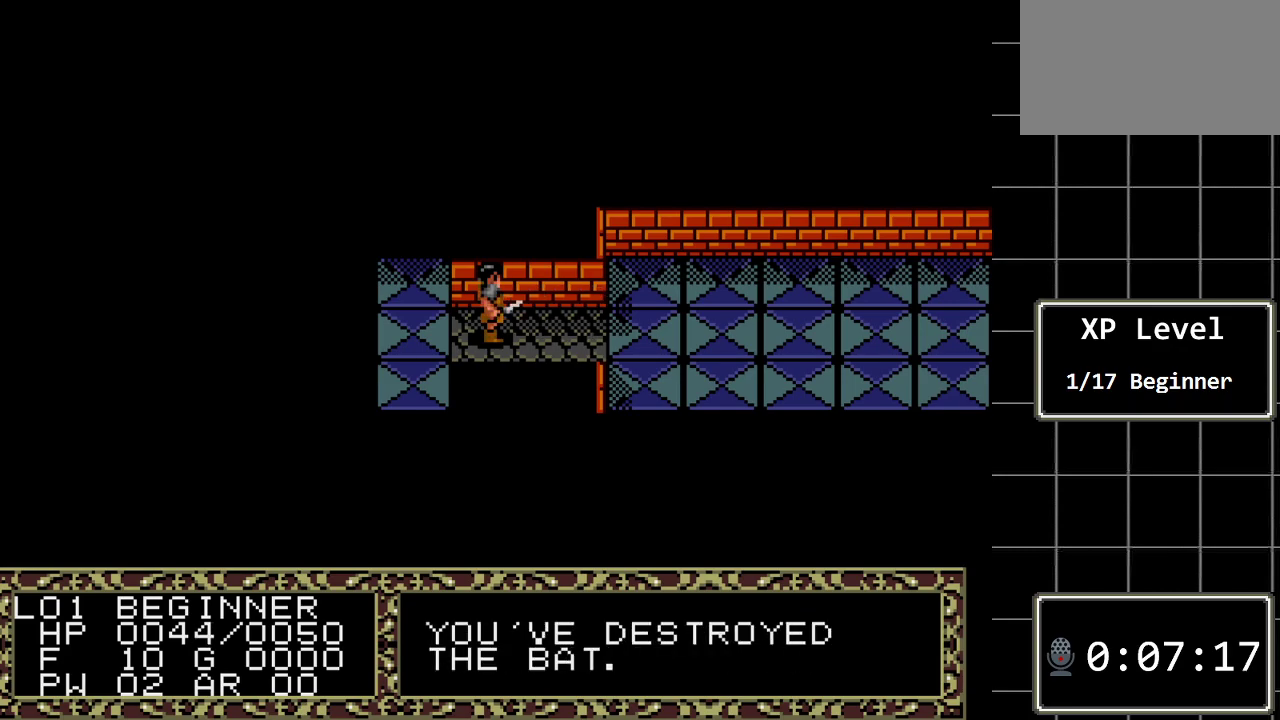
{"buttons": [], "events": [[117, "DPAD_LEFT", "down"], [300, "DPAD_LEFT", "up"]]}
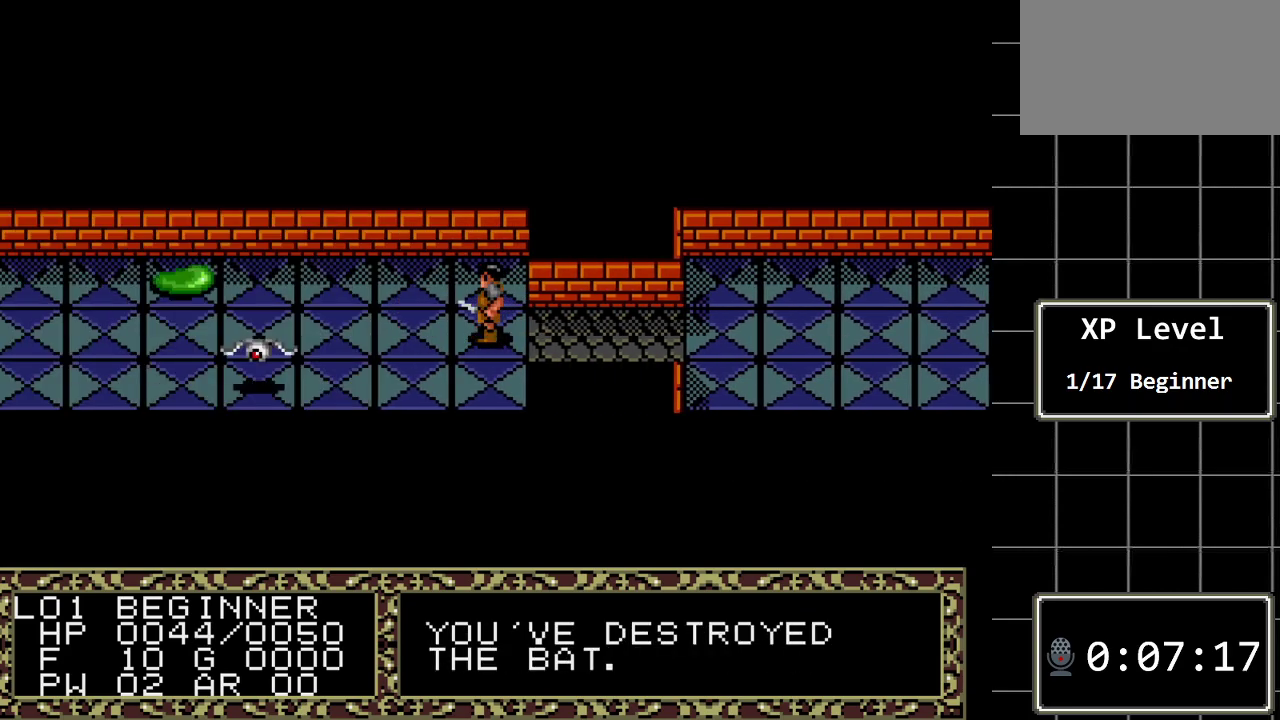
{"buttons": [], "events": []}
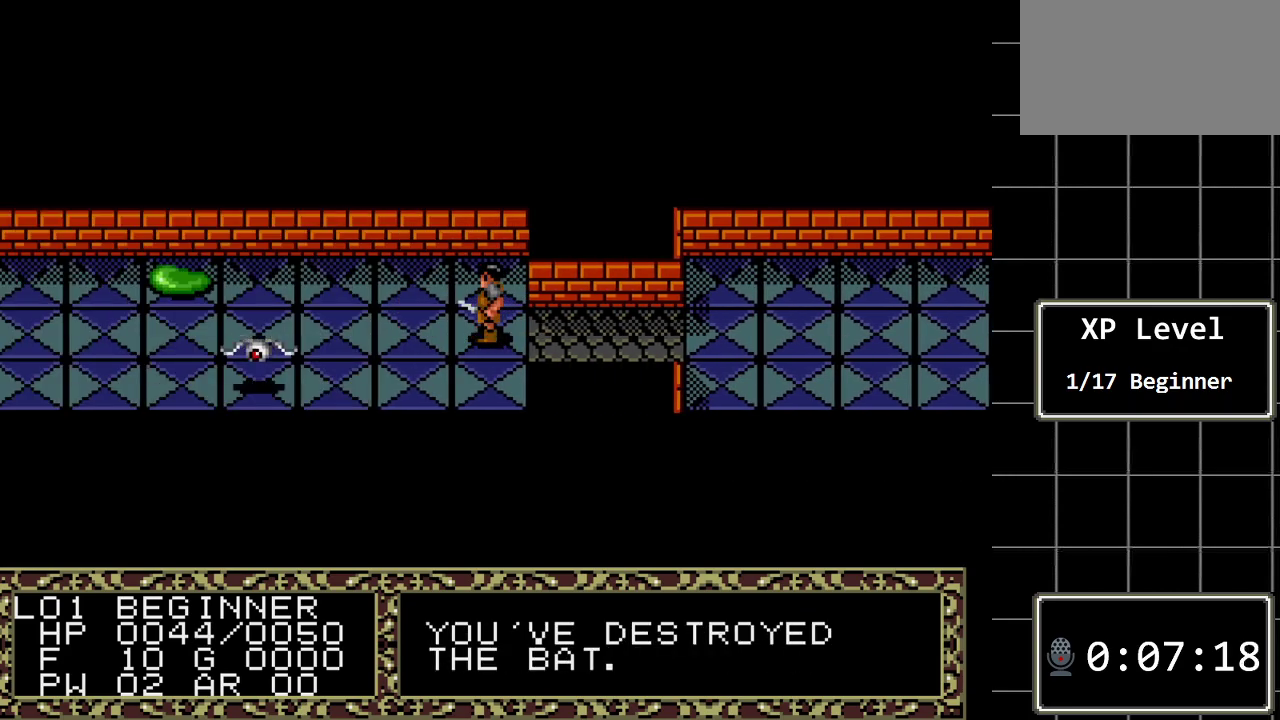
{"buttons": ["DPAD_RIGHT"], "events": [[333, "DPAD_RIGHT", "down"]]}
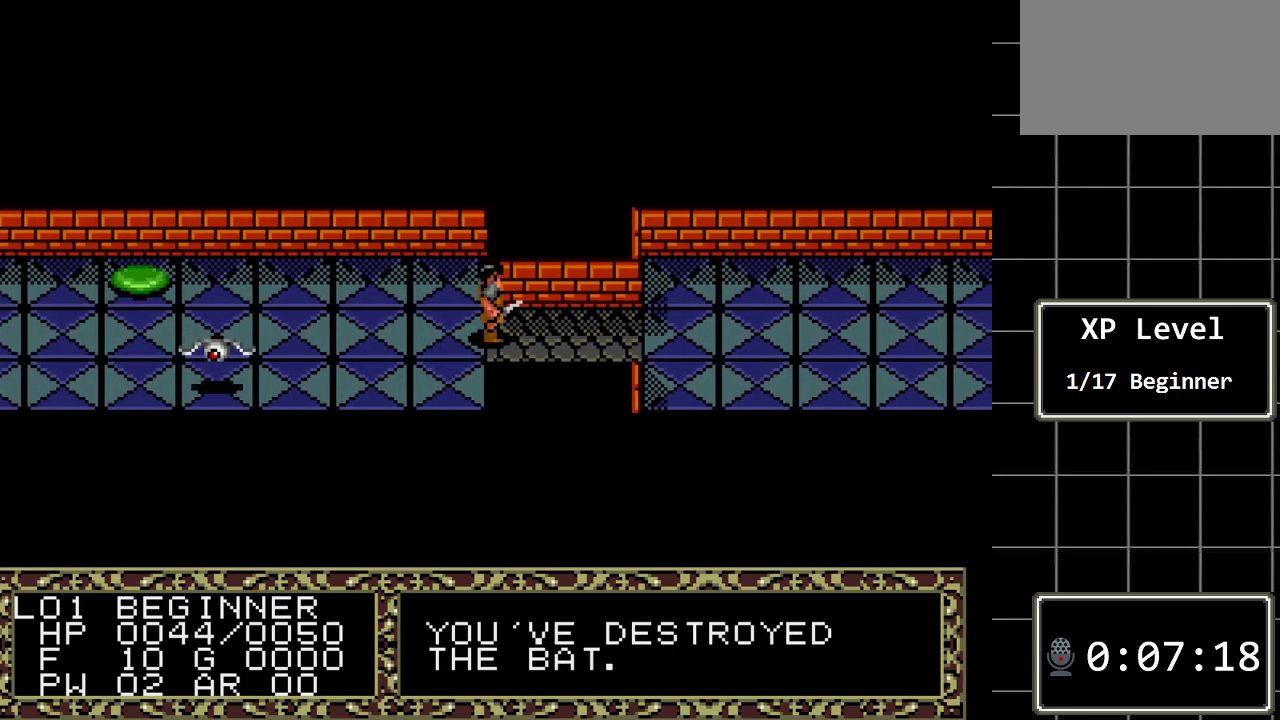
{"buttons": ["DPAD_RIGHT"], "events": []}
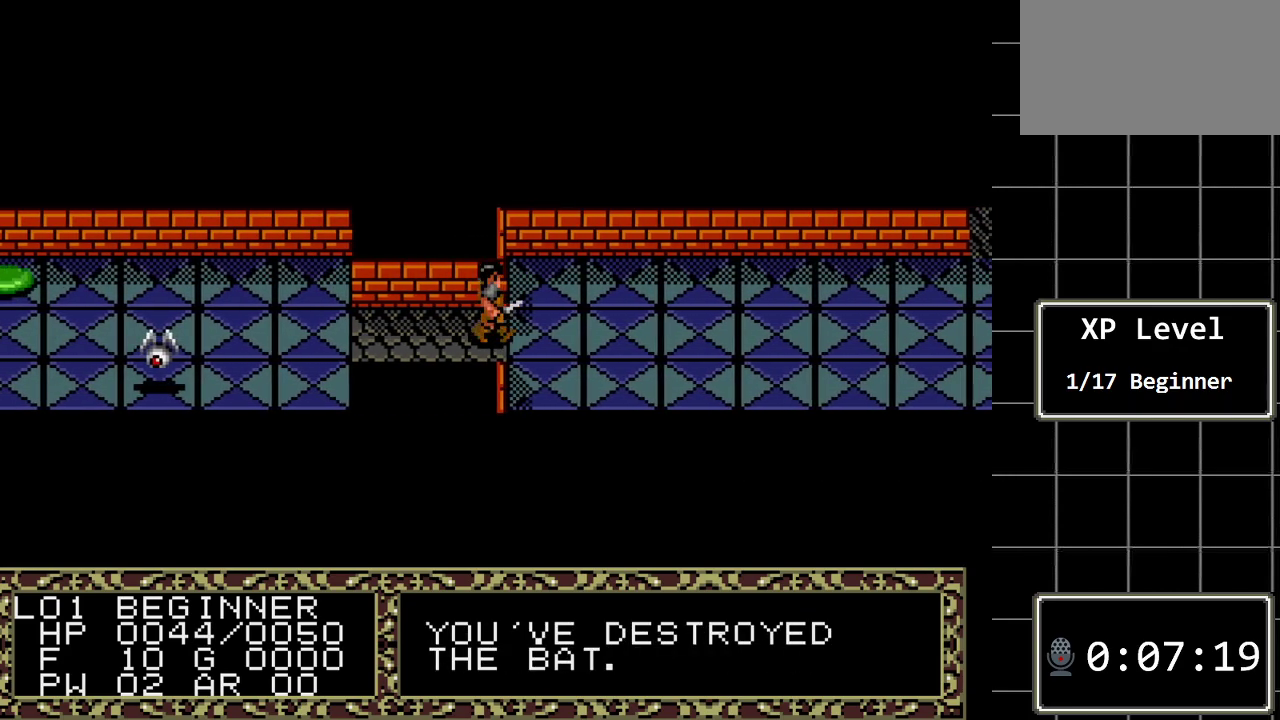
{"buttons": ["DPAD_RIGHT"], "events": []}
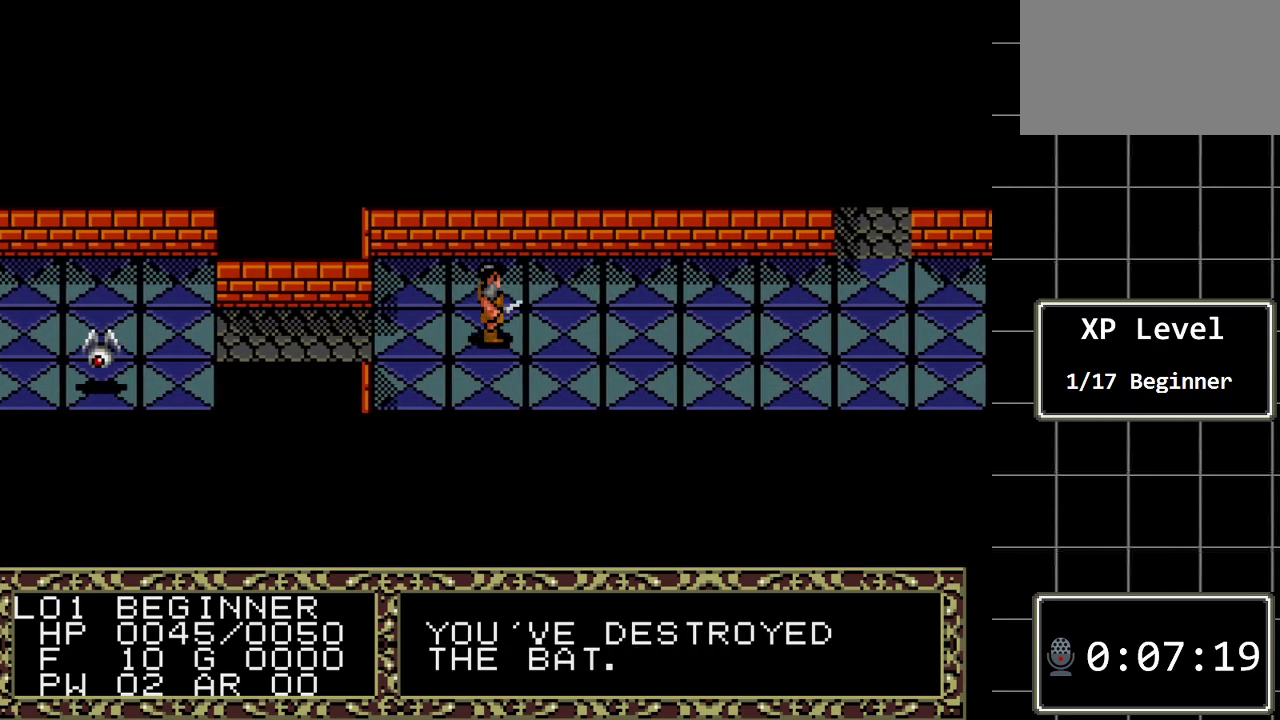
{"buttons": ["DPAD_RIGHT"], "events": []}
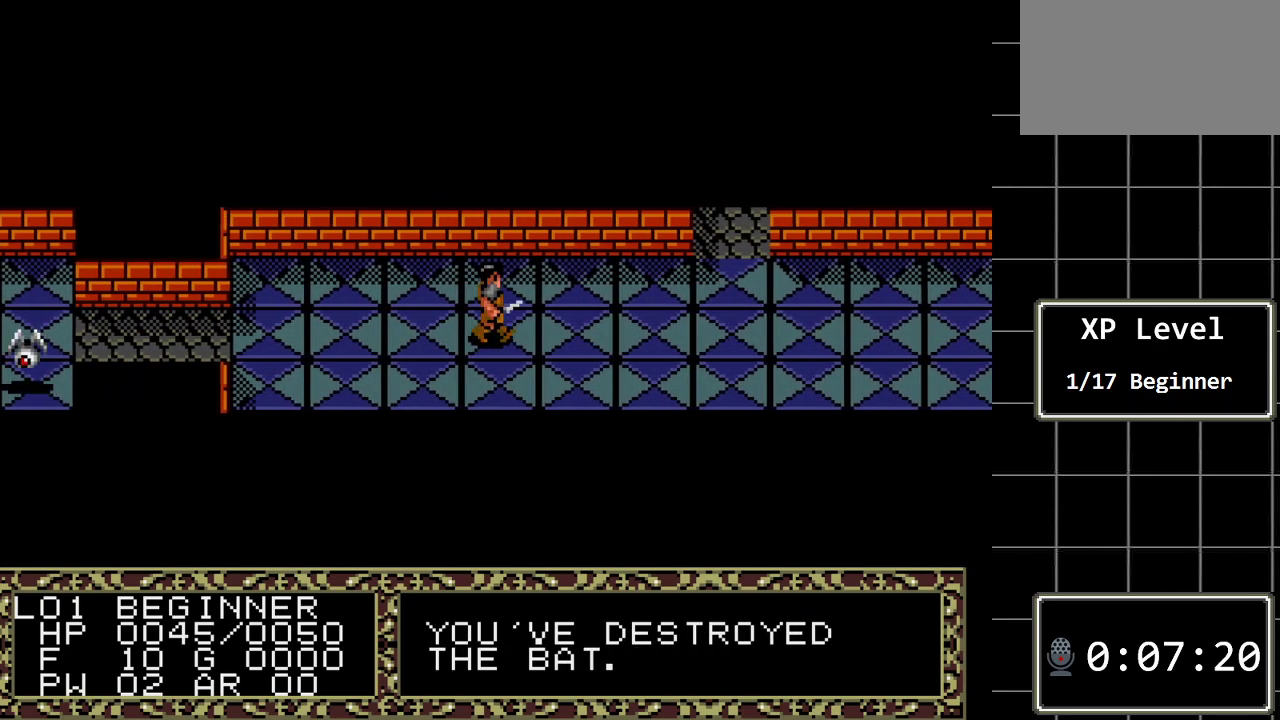
{"buttons": ["DPAD_RIGHT"], "events": []}
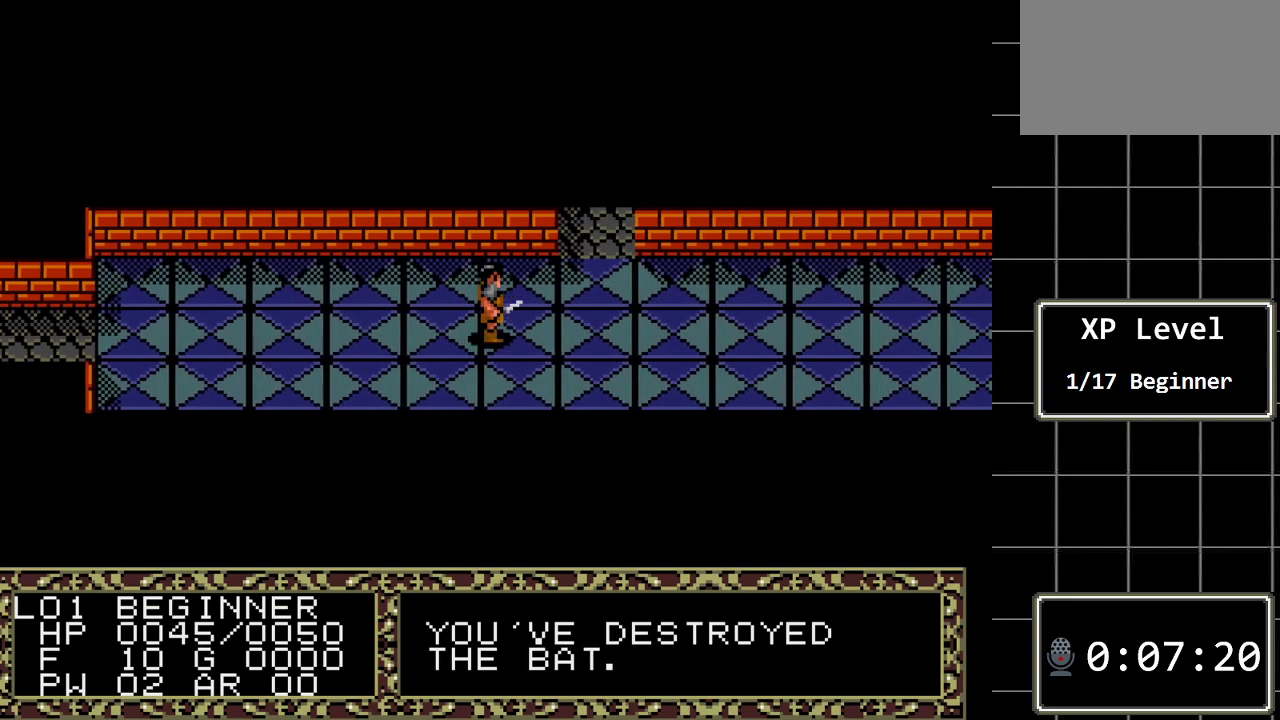
{"buttons": ["DPAD_RIGHT"], "events": []}
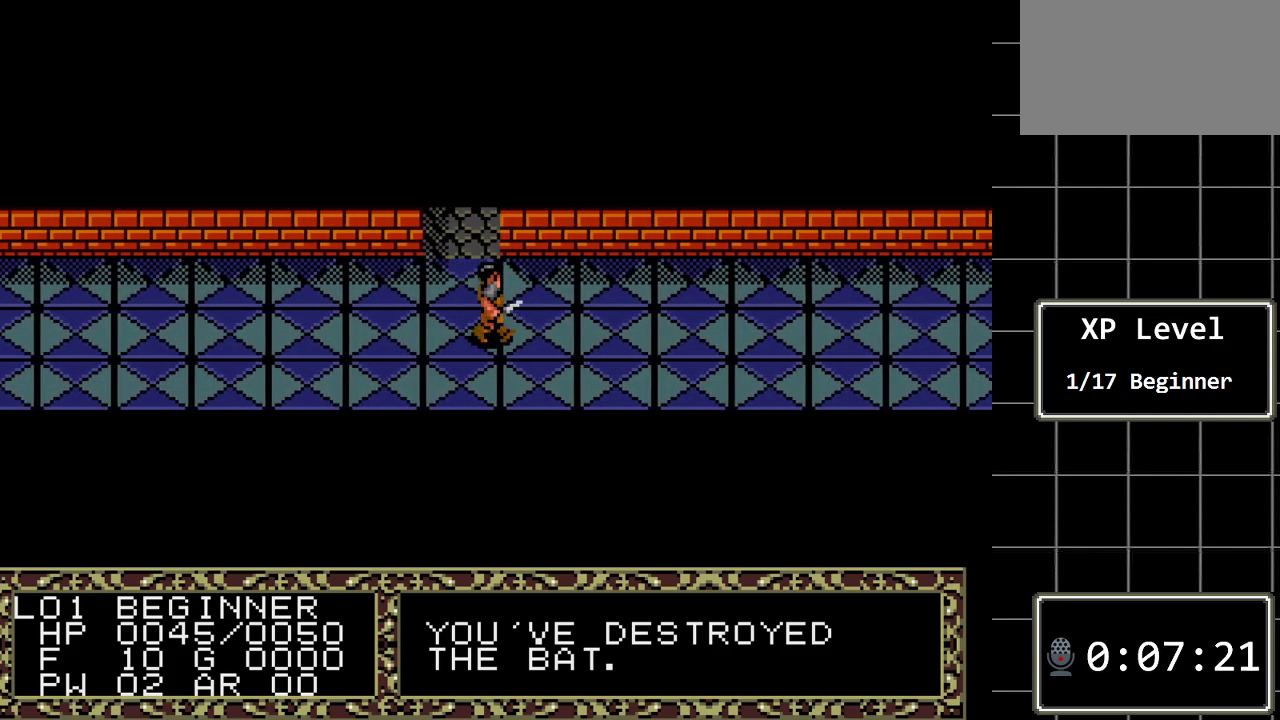
{"buttons": ["DPAD_RIGHT"], "events": []}
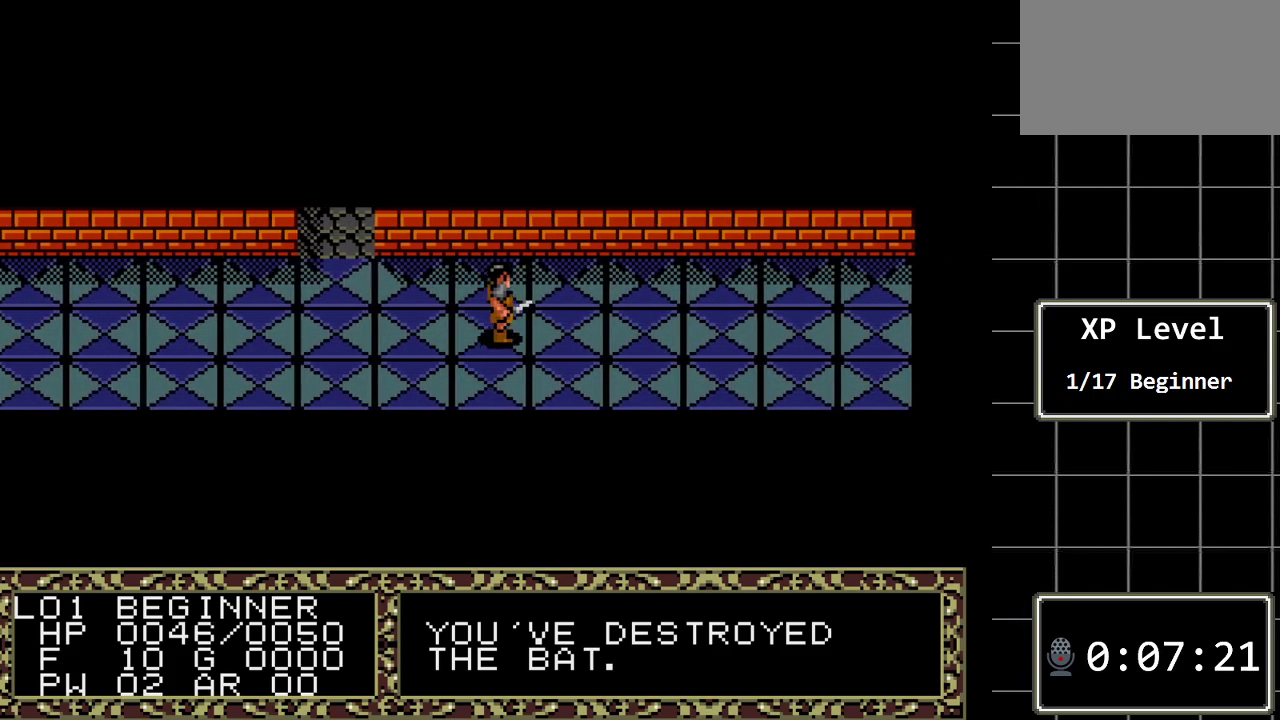
{"buttons": ["DPAD_RIGHT"], "events": []}
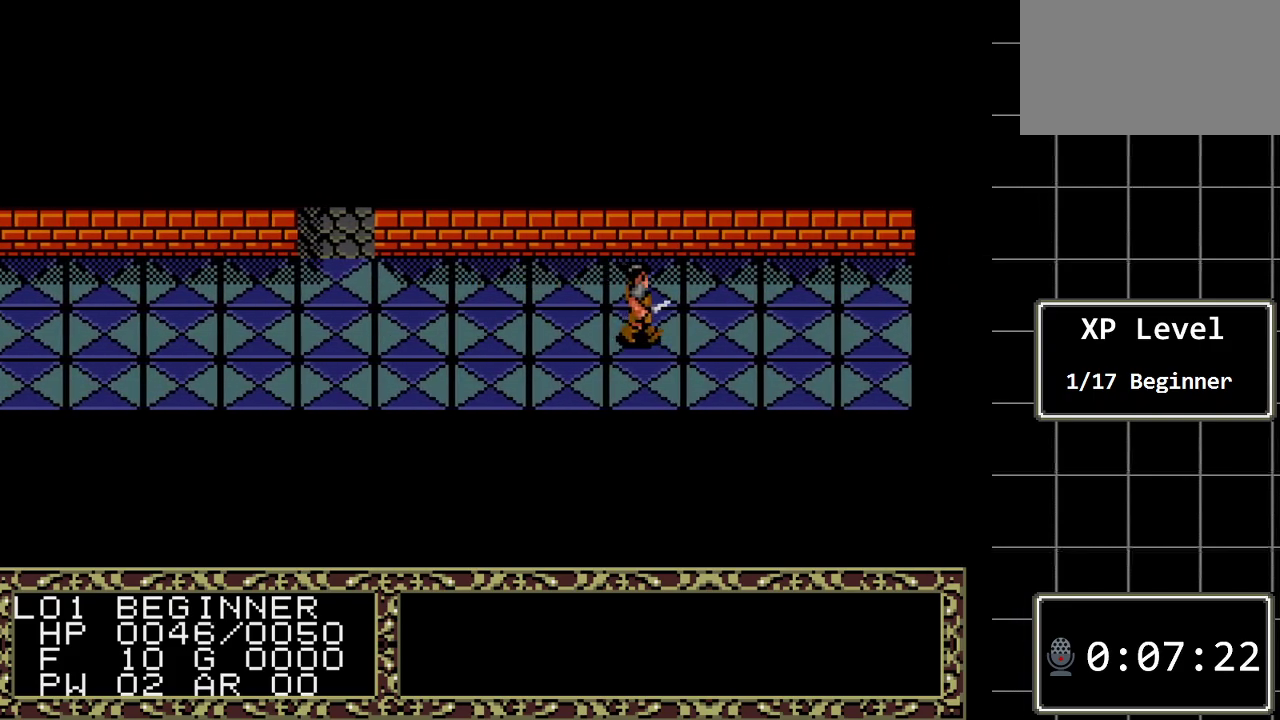
{"buttons": ["DPAD_RIGHT"], "events": []}
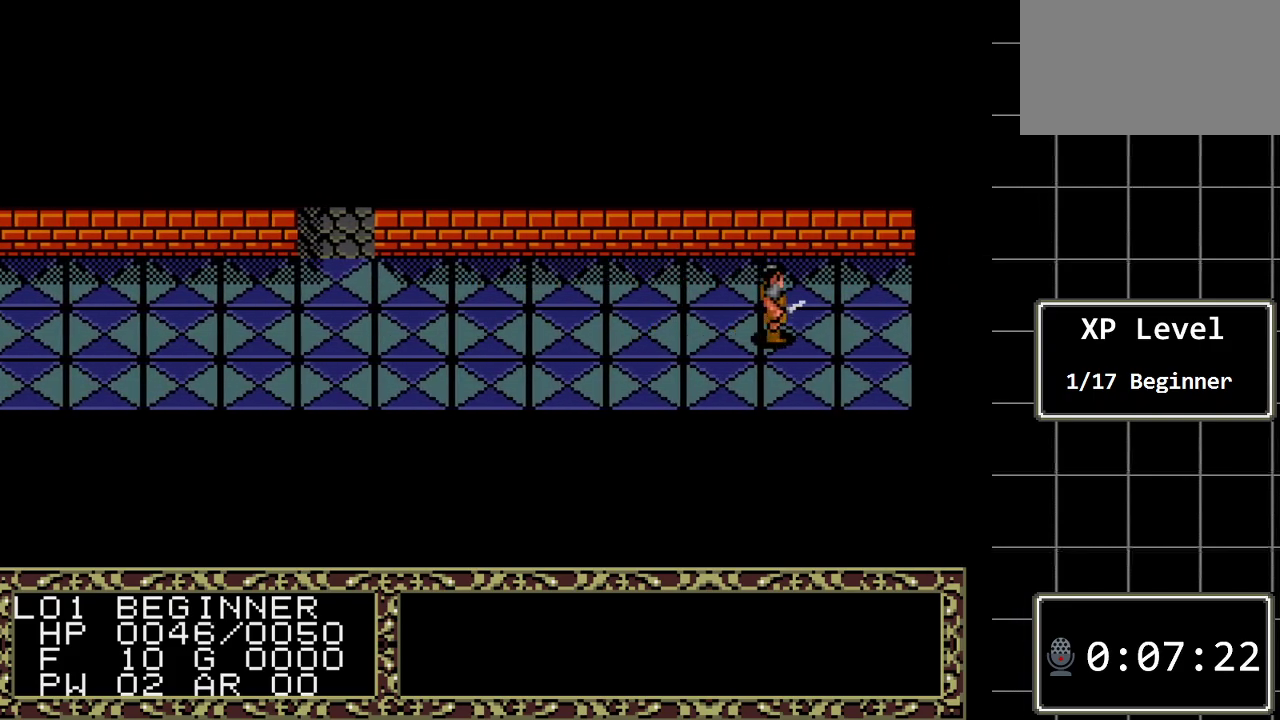
{"buttons": ["DPAD_UP"], "events": [[400, "DPAD_RIGHT", "up"], [467, "DPAD_UP", "down"]]}
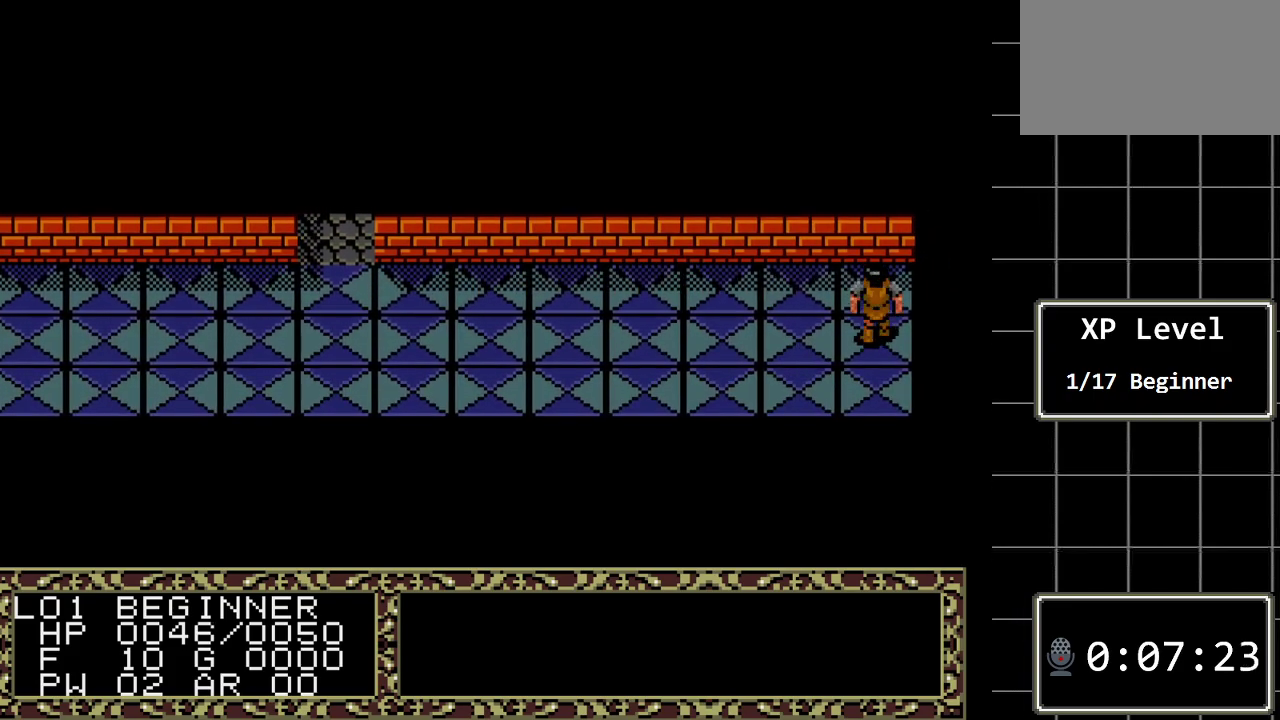
{"buttons": ["DPAD_LEFT"], "events": [[200, "DPAD_LEFT", "down"], [200, "DPAD_UP", "up"]]}
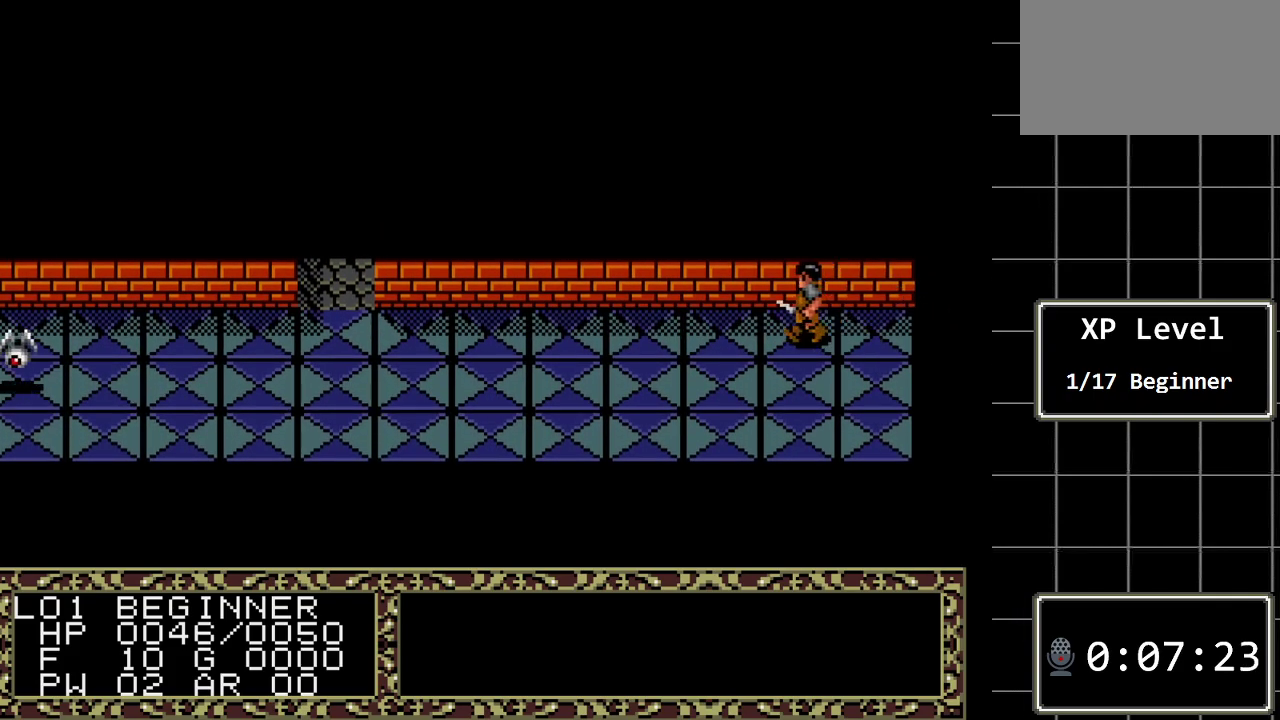
{"buttons": [], "events": [[400, "DPAD_LEFT", "up"]]}